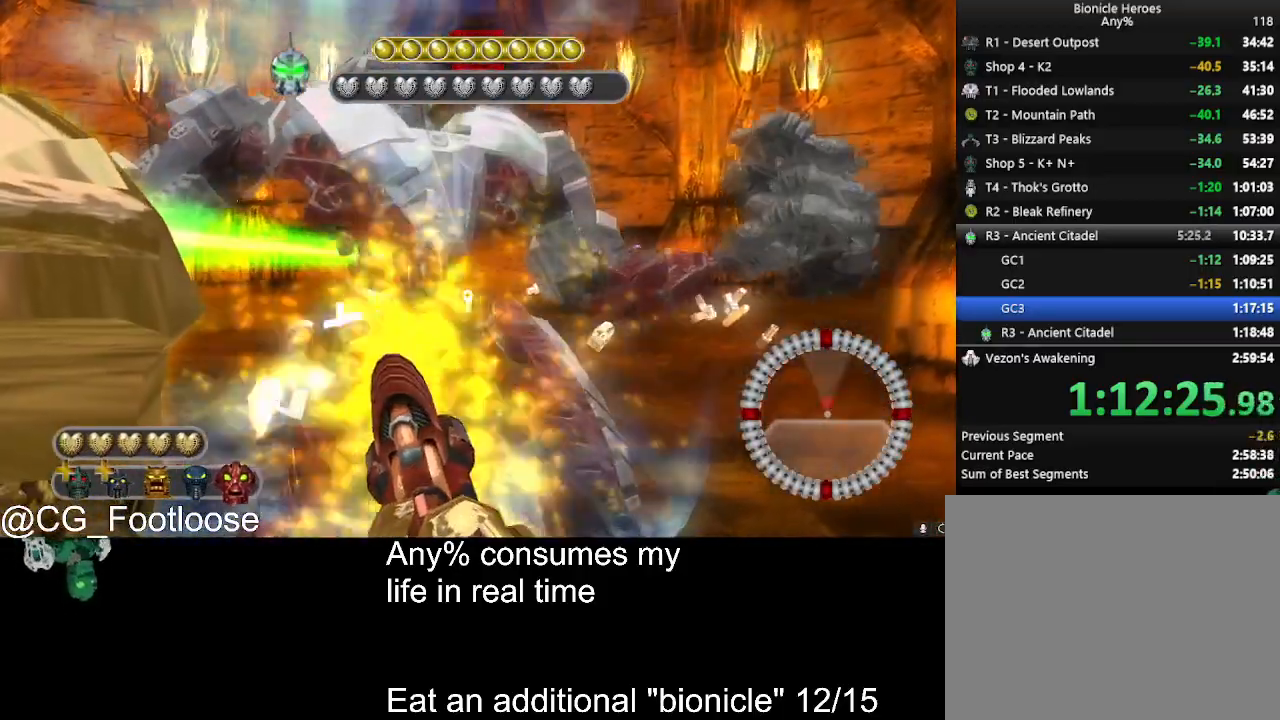
Gameplay with keyboard and mouse; each line is a JSON object with the keys and mouse buttons held at the frame after it. "events" lists presses ("down") and releases ("up") of "1", "a", "d", "down", "escape", "left", "q", "return", "right", "s", "space", "up", "w", "mouse_left", "mouse_wheel_up" and "mouse_wheel_down" between this image and that frame as [ms after this image, input, new state], when the widget could be followed in between. "mouse_left", "mouse_wheel_up", "mouse_wheel_down" = the "left", "wheel_up", "wheel_down" buttons of the "mouse" list. No other keys are recorded. Not read: mouse_move.
{"keys": [], "mouse": [], "events": [[17, "mouse_left", "up"], [117, "mouse_left", "down"], [217, "mouse_left", "up"], [250, "mouse_left", "down"], [350, "mouse_left", "up"], [400, "mouse_left", "down"], [483, "mouse_left", "up"]]}
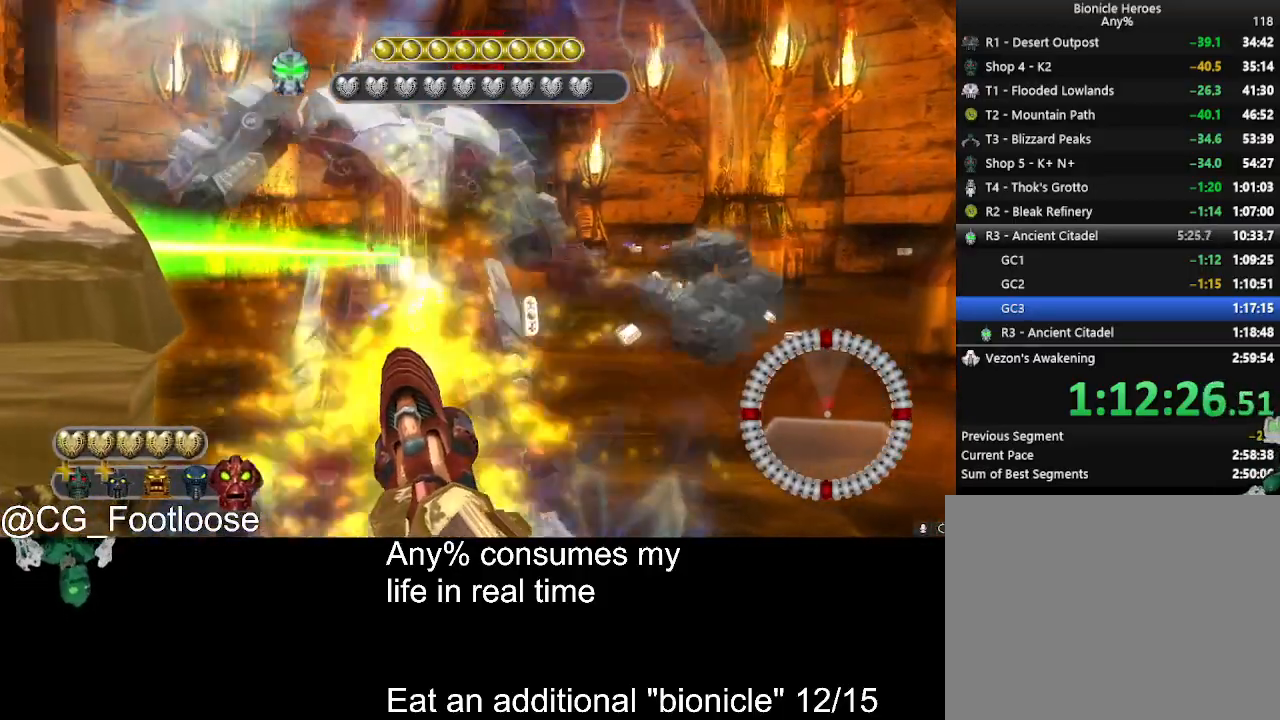
{"keys": [], "mouse": ["left"], "events": [[33, "mouse_left", "down"], [133, "mouse_left", "up"], [233, "mouse_left", "down"], [317, "mouse_left", "up"], [367, "mouse_left", "down"], [417, "mouse_left", "up"], [500, "mouse_left", "down"]]}
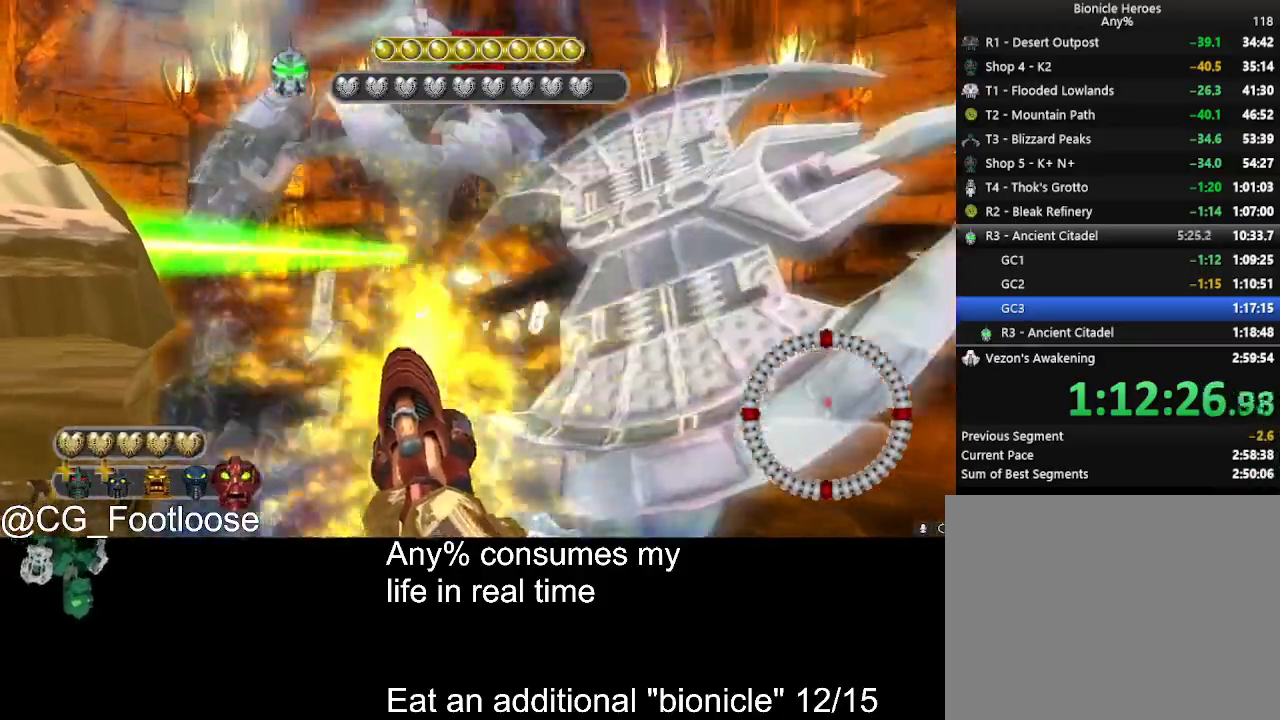
{"keys": [], "mouse": ["left"], "events": [[200, "mouse_left", "up"], [283, "mouse_left", "down"], [383, "mouse_left", "up"], [433, "mouse_left", "down"]]}
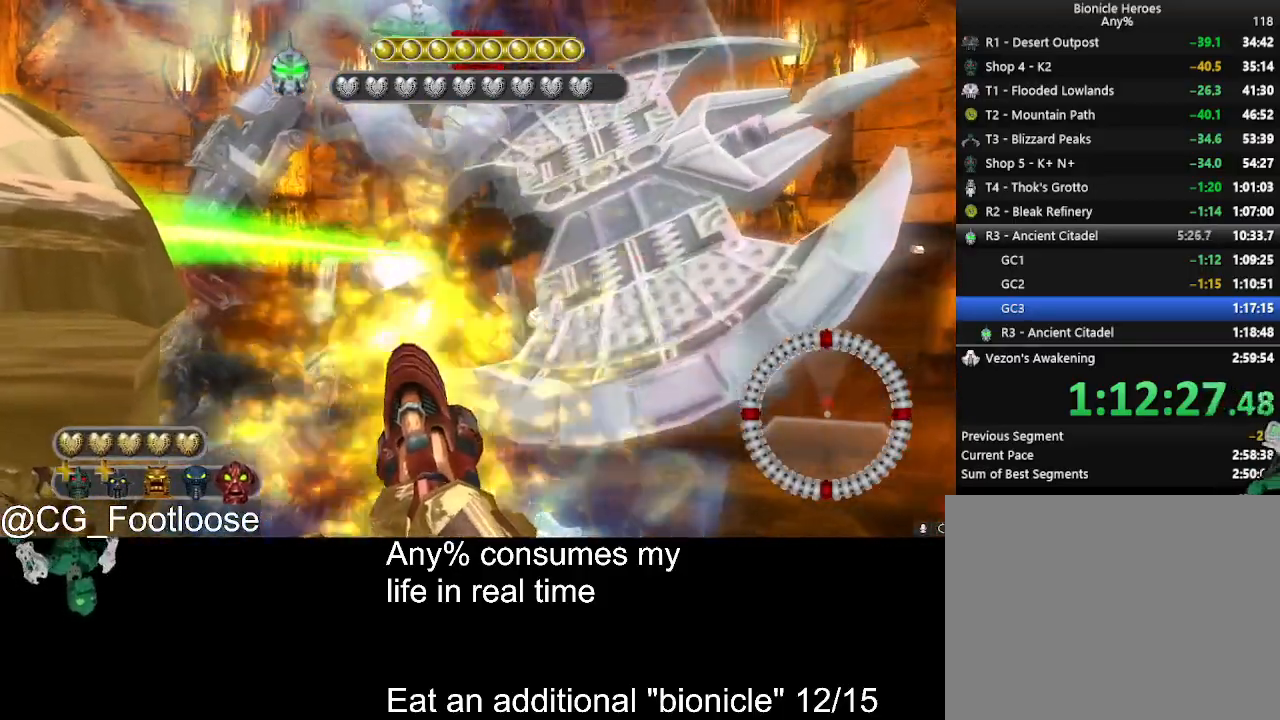
{"keys": [], "mouse": [], "events": [[167, "mouse_left", "up"], [200, "mouse_left", "down"], [300, "mouse_left", "up"], [350, "mouse_left", "down"], [450, "mouse_left", "up"]]}
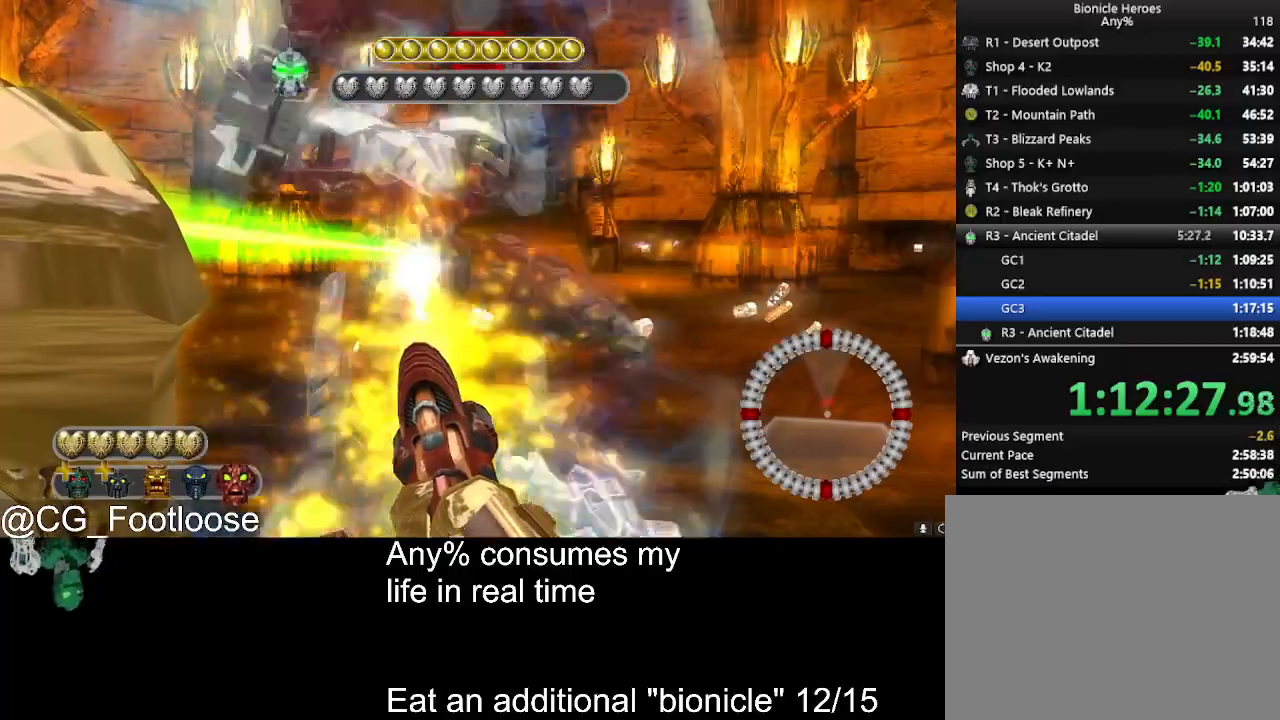
{"keys": [], "mouse": ["left"], "events": [[33, "mouse_left", "down"], [83, "mouse_left", "up"], [183, "mouse_left", "down"], [267, "mouse_left", "up"], [317, "mouse_left", "down"], [417, "mouse_left", "up"], [450, "mouse_left", "down"]]}
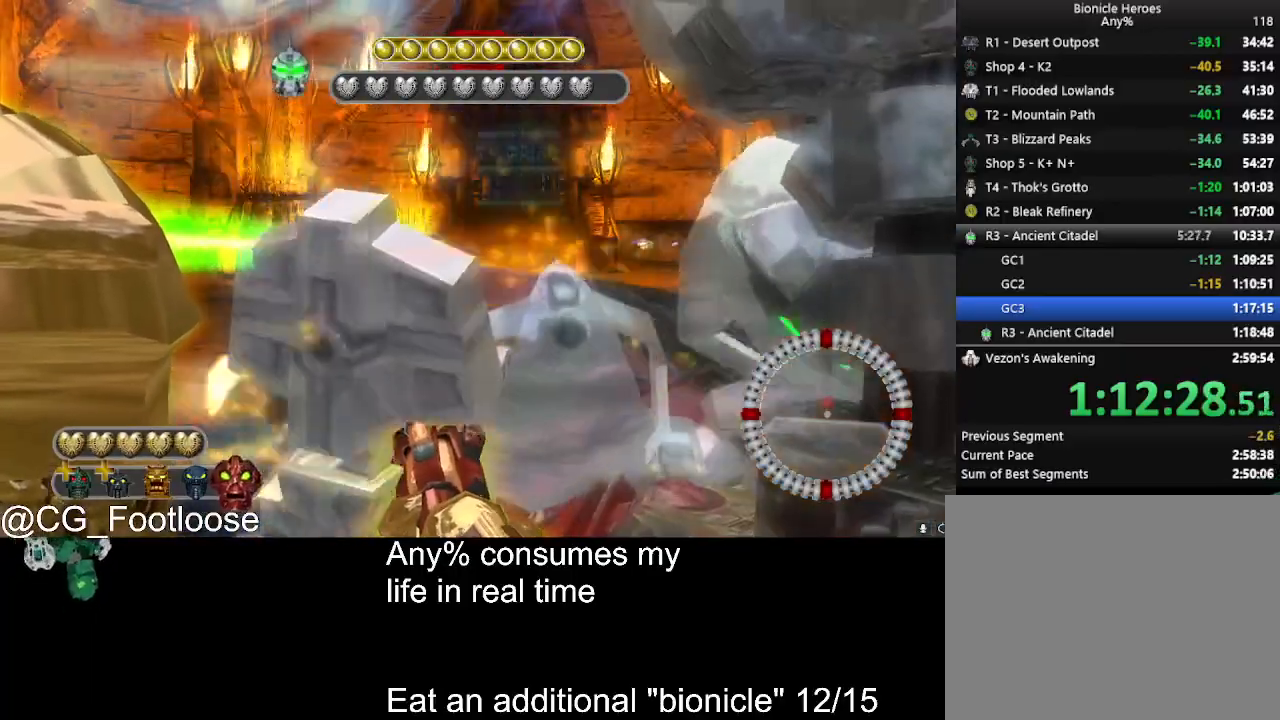
{"keys": [], "mouse": [], "events": [[50, "mouse_left", "up"], [150, "mouse_left", "down"], [200, "mouse_left", "up"], [283, "mouse_left", "down"], [383, "mouse_left", "up"]]}
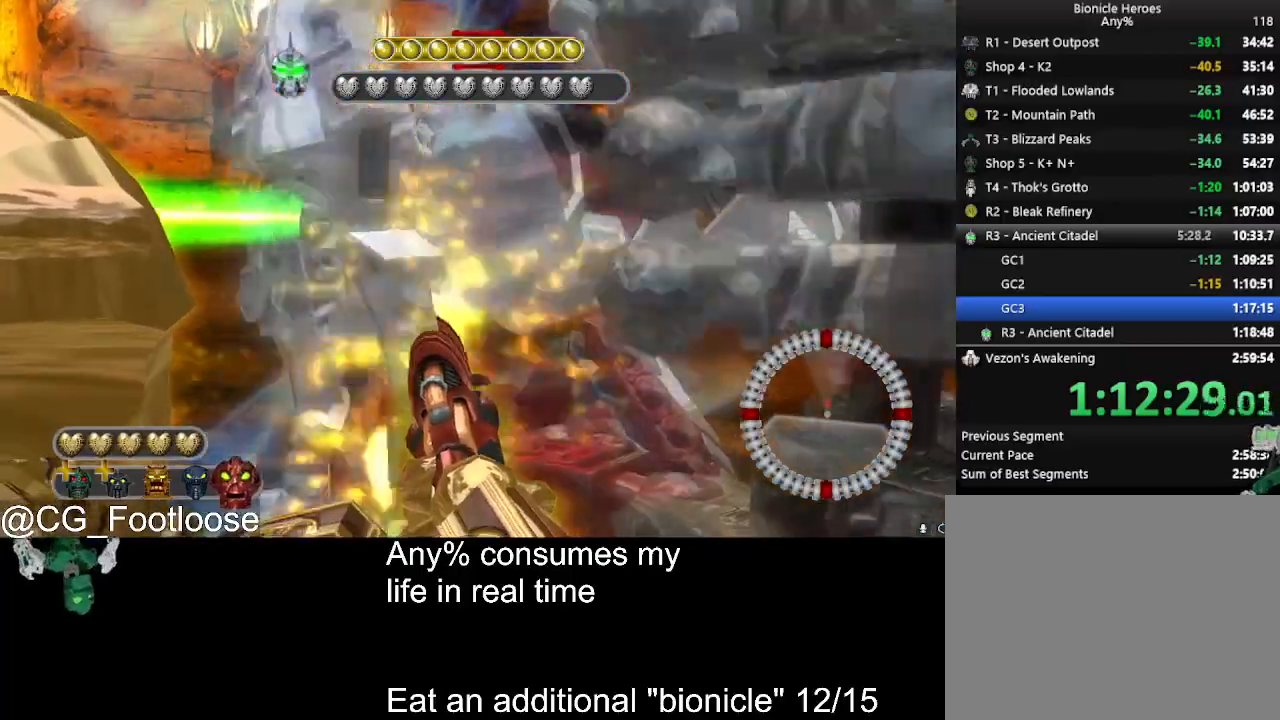
{"keys": [], "mouse": ["left"], "events": [[67, "mouse_left", "down"], [117, "mouse_left", "up"], [350, "mouse_left", "down"], [450, "mouse_left", "up"], [483, "mouse_left", "down"]]}
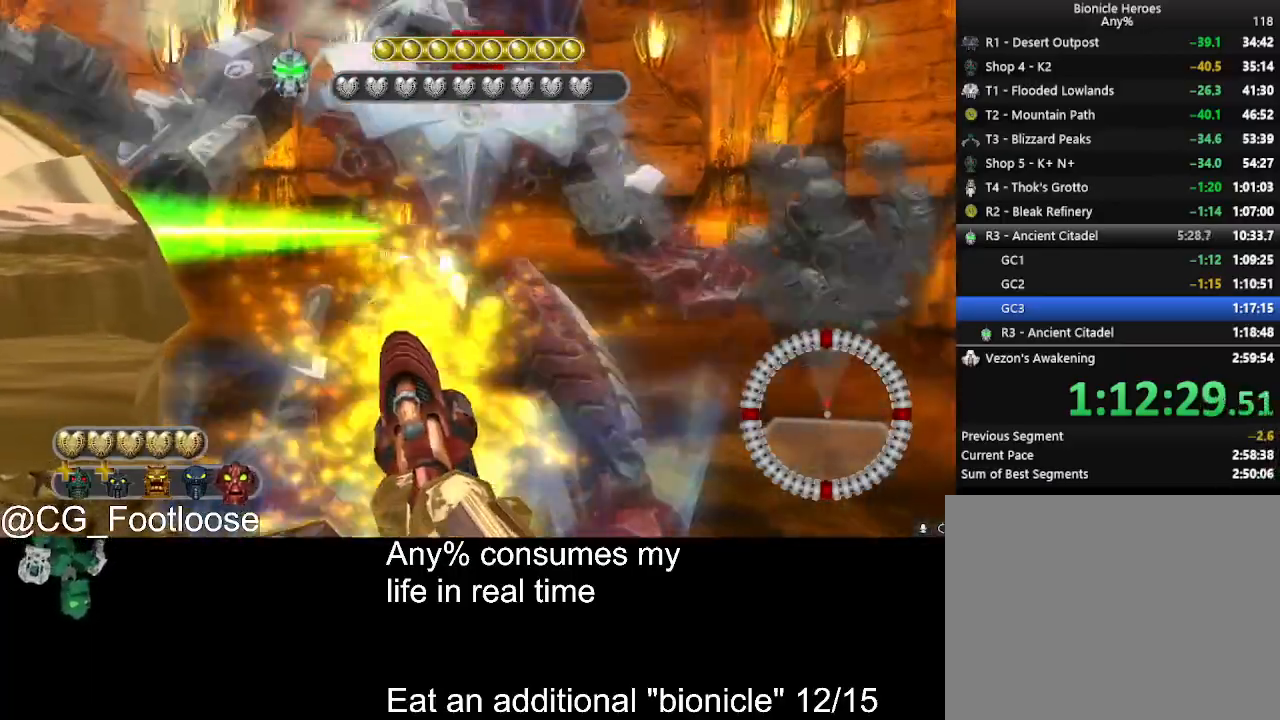
{"keys": [], "mouse": ["left"], "events": [[133, "mouse_left", "up"], [267, "mouse_left", "down"], [367, "mouse_left", "up"], [450, "mouse_left", "down"]]}
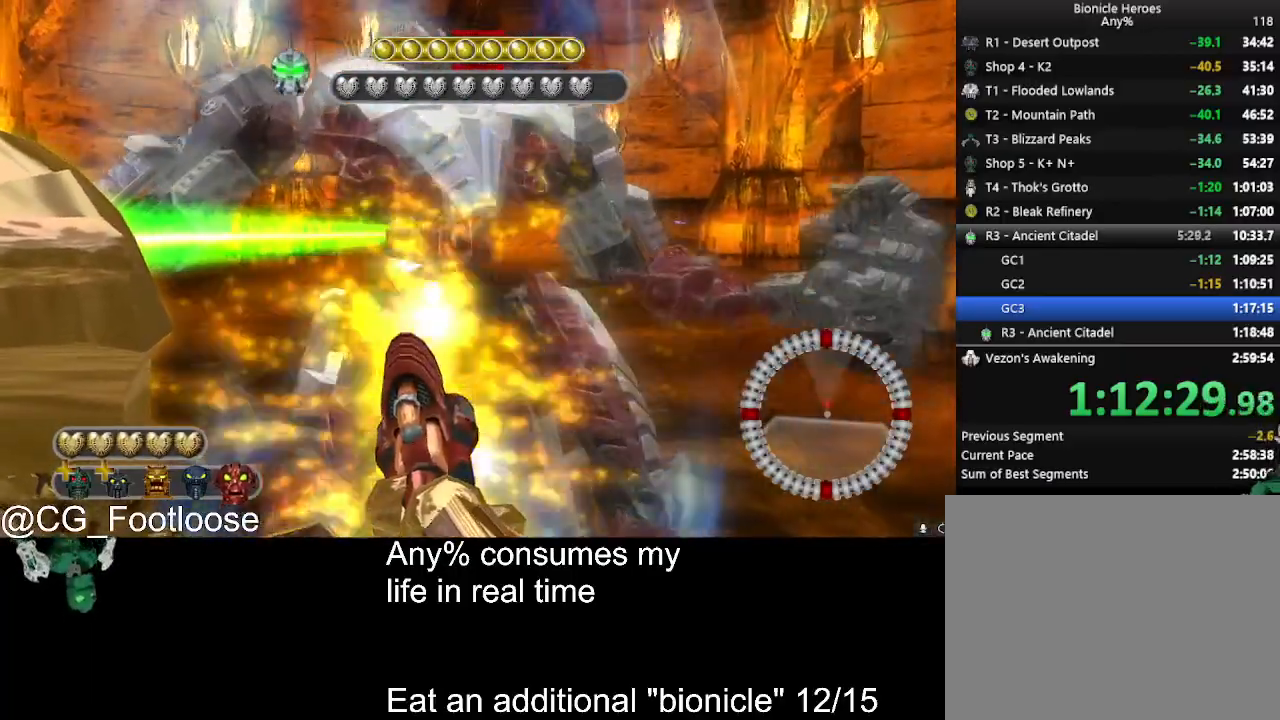
{"keys": [], "mouse": [], "events": [[50, "mouse_left", "up"], [233, "mouse_left", "down"], [333, "mouse_left", "up"]]}
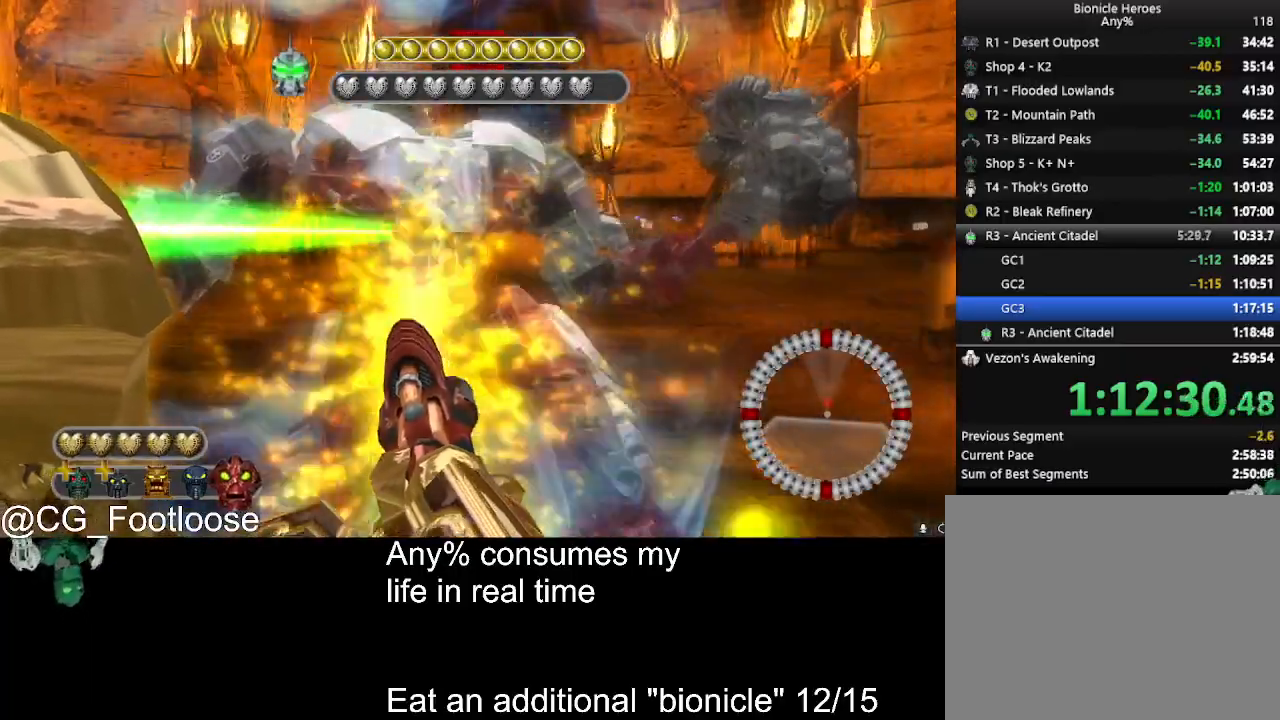
{"keys": [], "mouse": [], "events": [[117, "mouse_left", "down"], [167, "mouse_left", "up"], [250, "mouse_left", "down"], [350, "mouse_left", "up"]]}
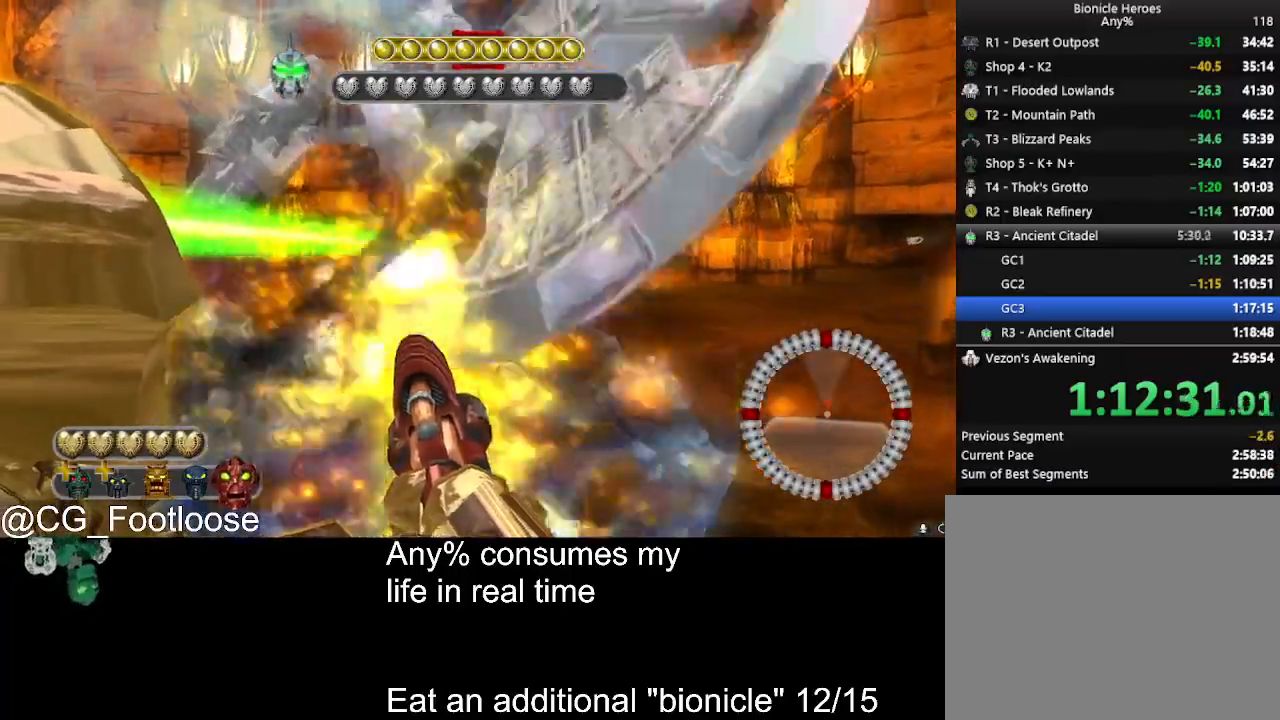
{"keys": [], "mouse": [], "events": [[83, "mouse_left", "down"], [183, "mouse_left", "up"]]}
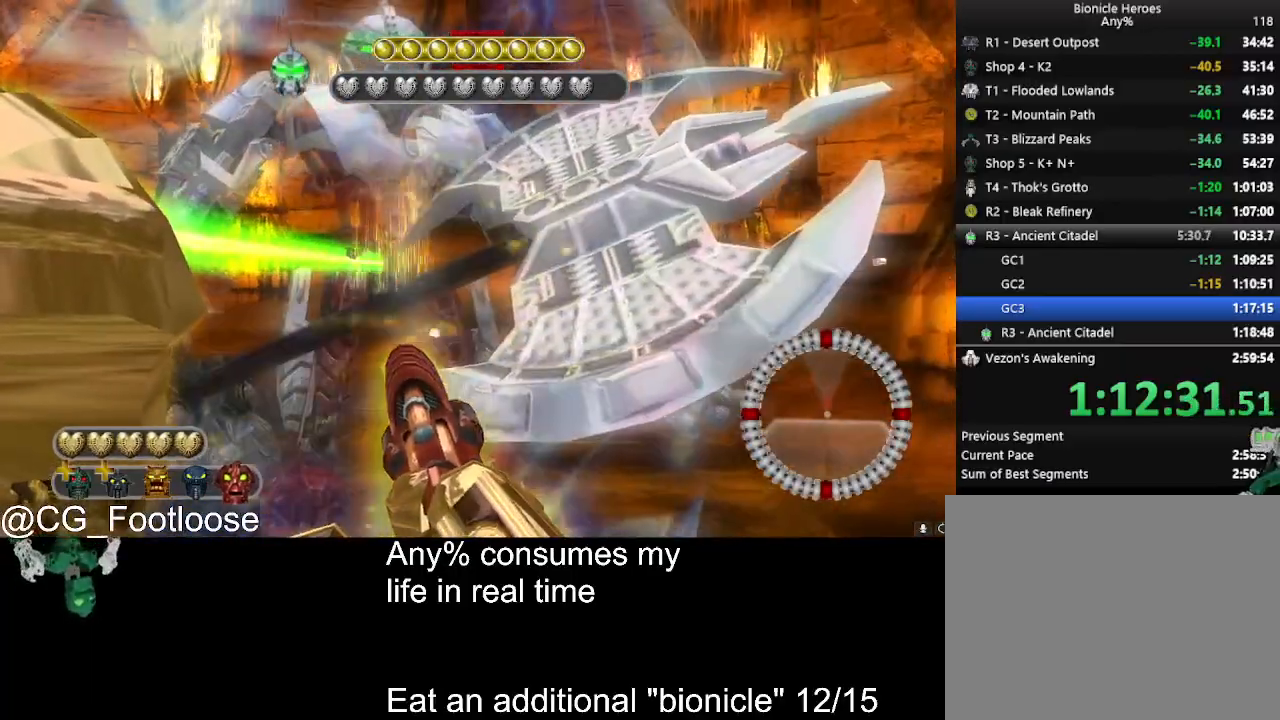
{"keys": [], "mouse": [], "events": [[100, "mouse_left", "down"], [200, "mouse_left", "up"], [433, "mouse_left", "down"], [467, "mouse_left", "up"]]}
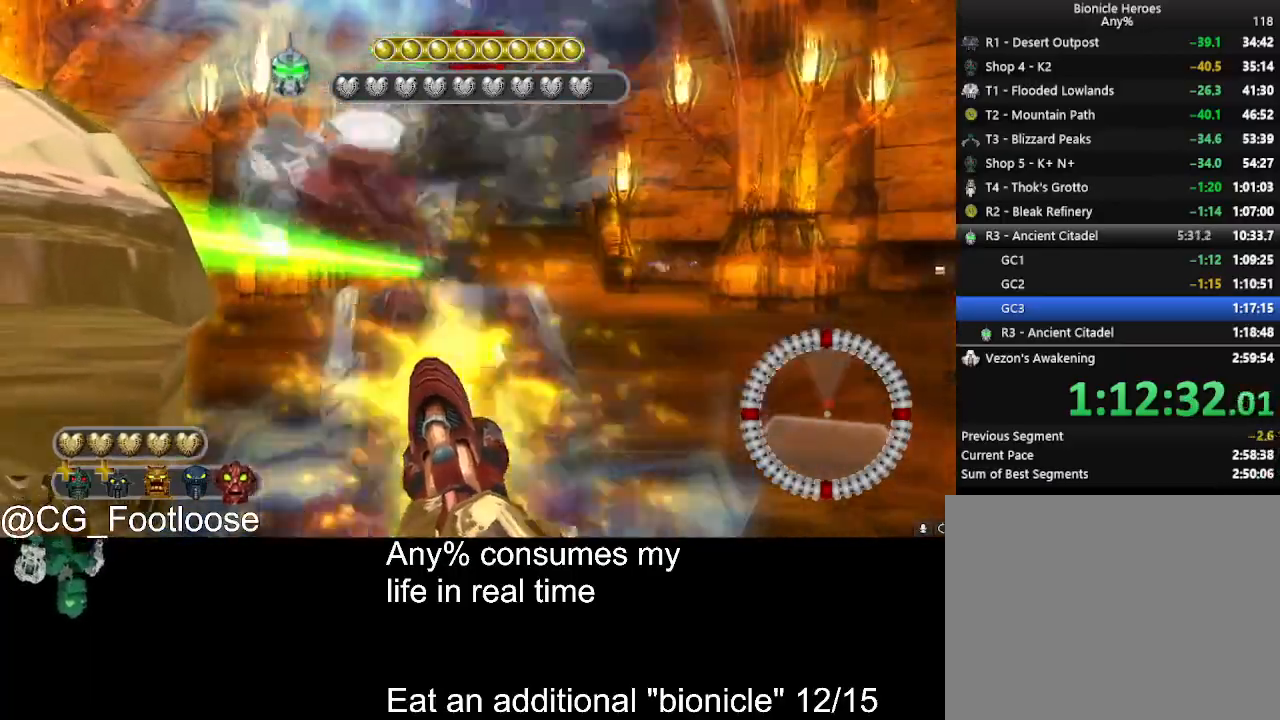
{"keys": [], "mouse": ["left"], "events": [[217, "mouse_left", "down"], [250, "mouse_left", "up"], [350, "mouse_left", "down"], [400, "mouse_left", "up"], [483, "mouse_left", "down"]]}
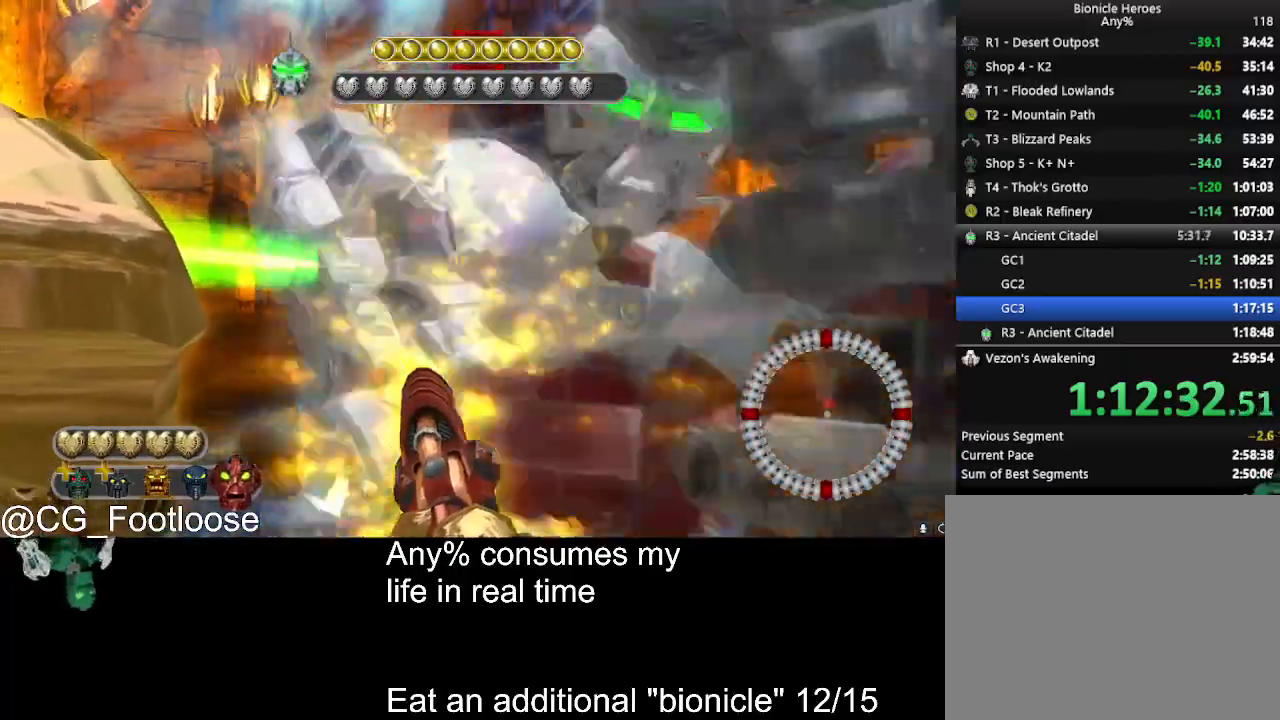
{"keys": [], "mouse": [], "events": [[83, "mouse_left", "up"], [267, "mouse_left", "down"], [367, "mouse_left", "up"]]}
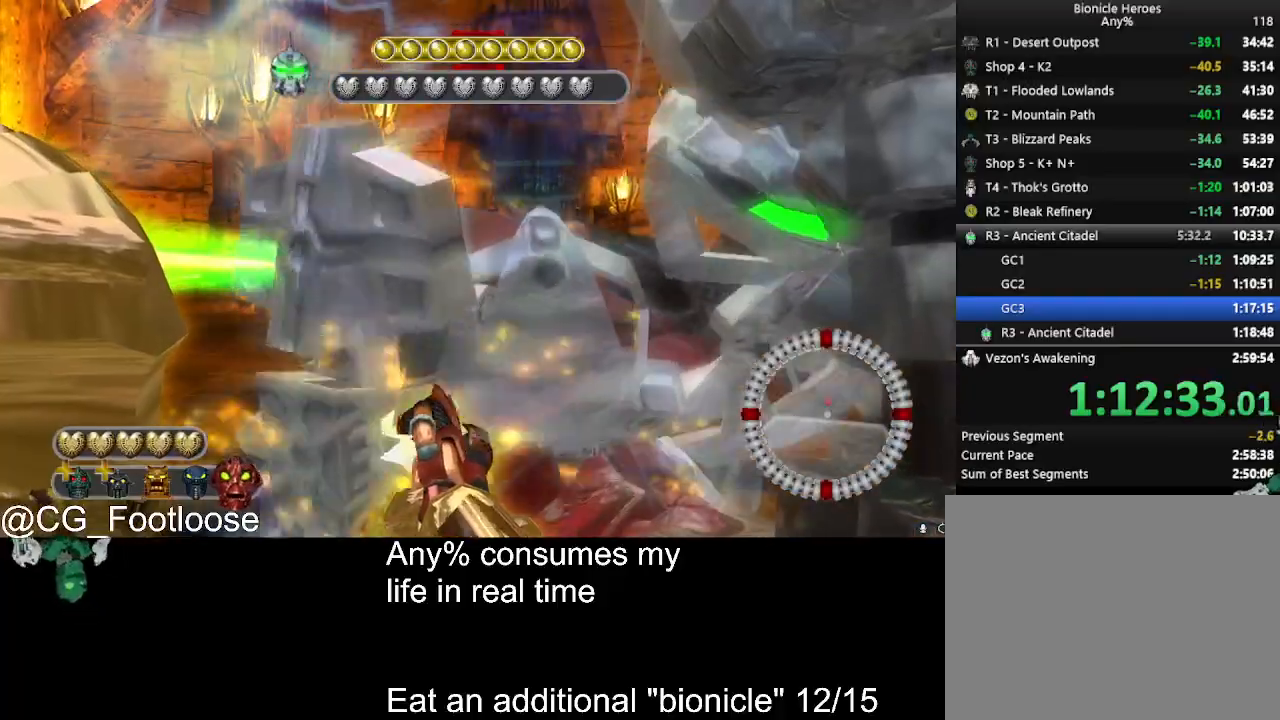
{"keys": [], "mouse": ["left"], "events": [[50, "mouse_left", "down"], [150, "mouse_left", "up"], [200, "mouse_left", "down"]]}
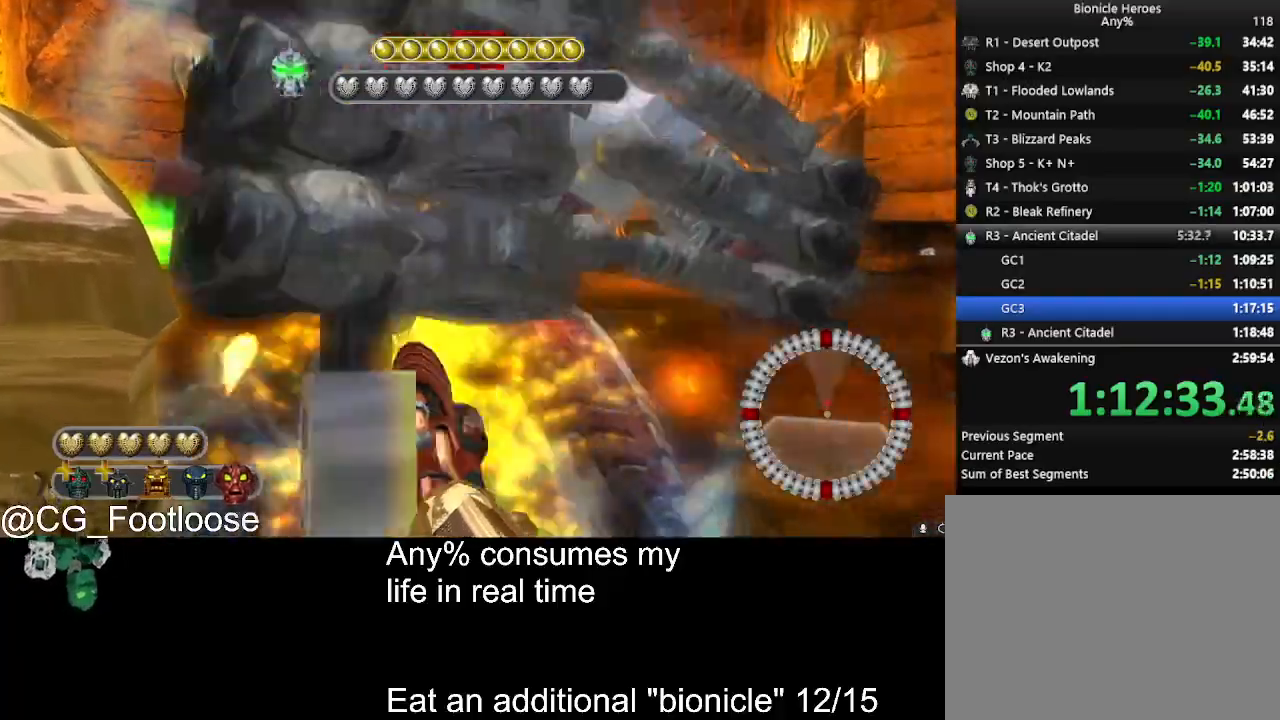
{"keys": [], "mouse": [], "events": [[200, "mouse_left", "up"], [250, "mouse_left", "down"], [400, "mouse_left", "up"]]}
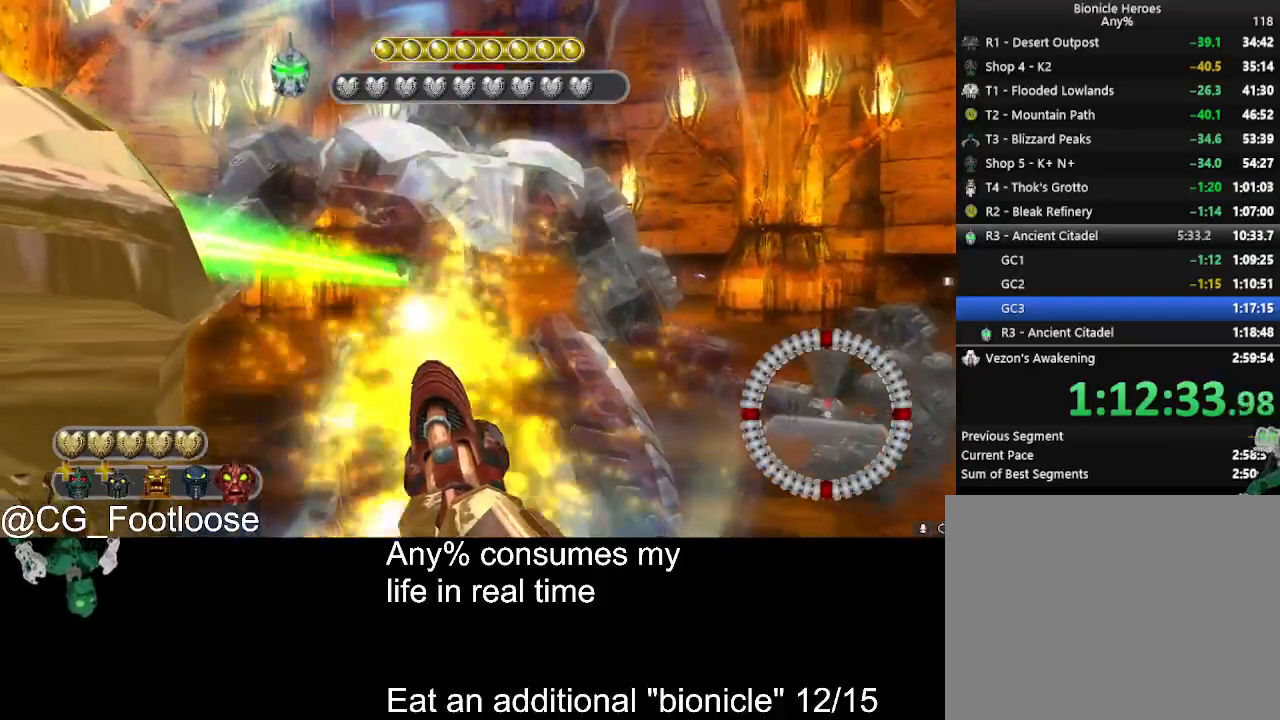
{"keys": [], "mouse": [], "events": [[33, "mouse_left", "down"], [133, "mouse_left", "up"], [183, "mouse_left", "down"], [267, "mouse_left", "up"], [317, "mouse_left", "down"], [417, "mouse_left", "up"]]}
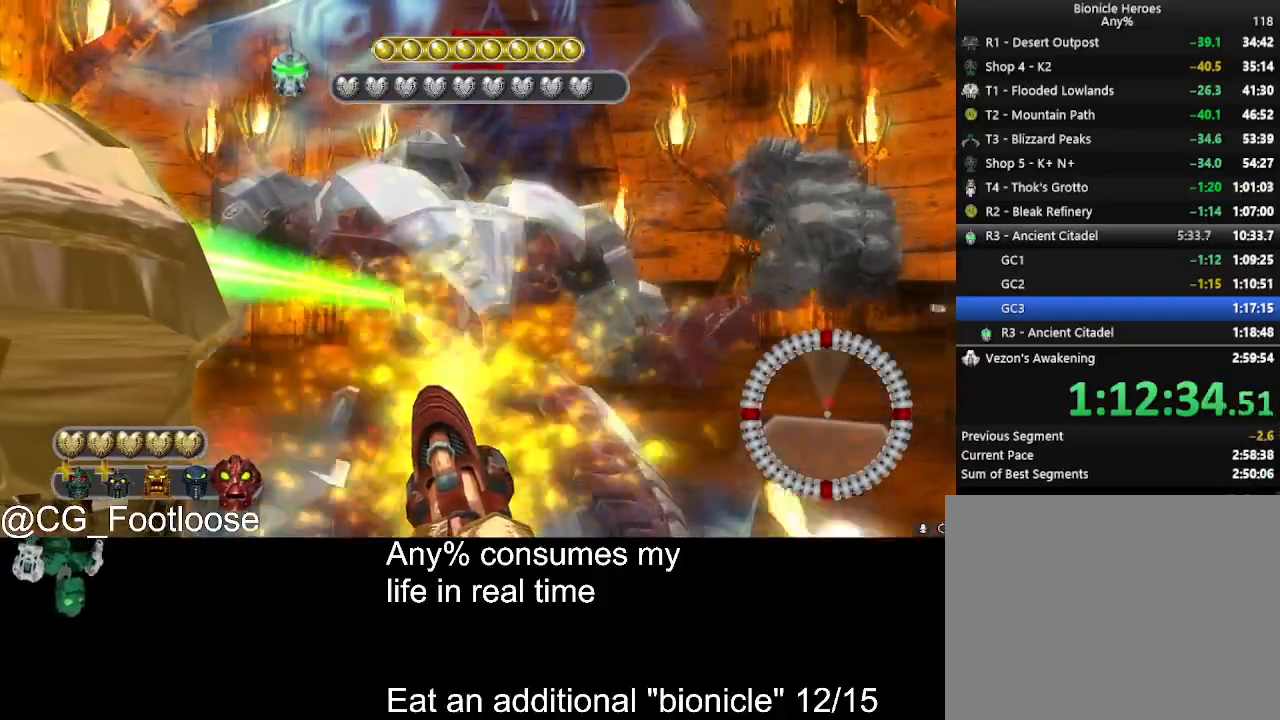
{"keys": [], "mouse": ["left"], "events": [[50, "mouse_left", "down"], [150, "mouse_left", "up"], [200, "mouse_left", "down"], [333, "mouse_left", "up"], [483, "mouse_left", "down"]]}
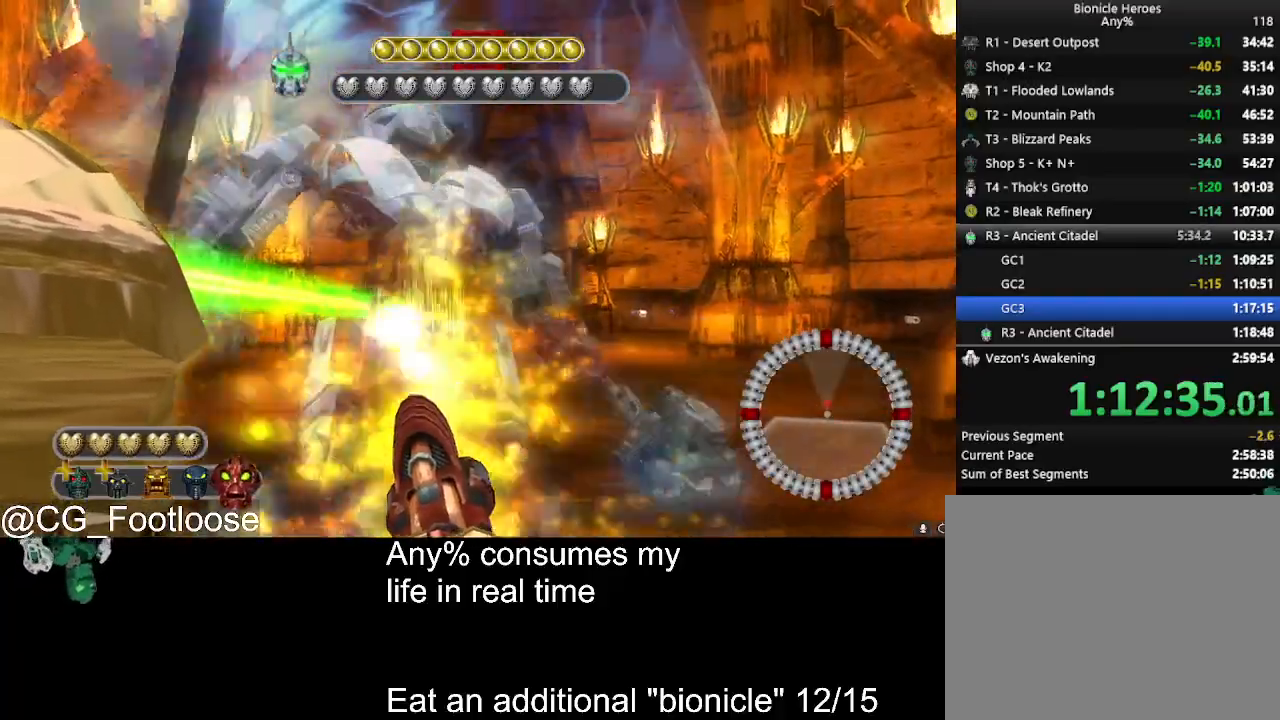
{"keys": [], "mouse": ["left"], "events": []}
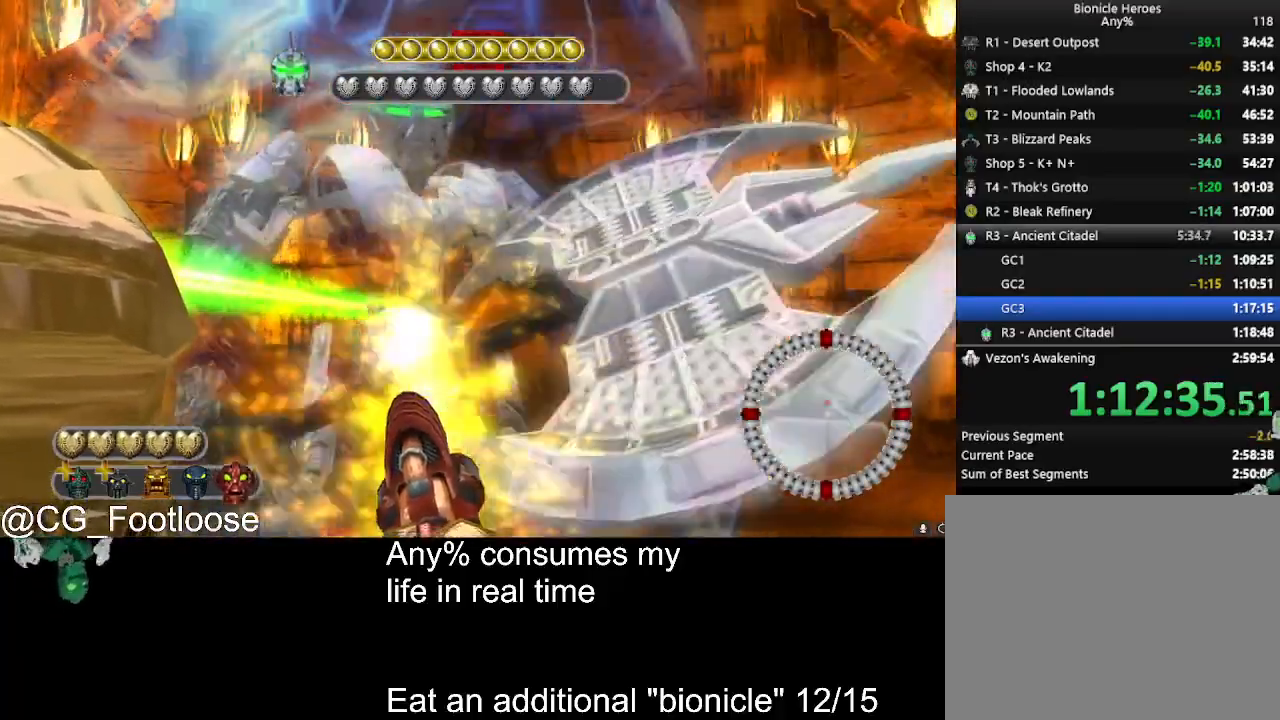
{"keys": [], "mouse": ["left"], "events": []}
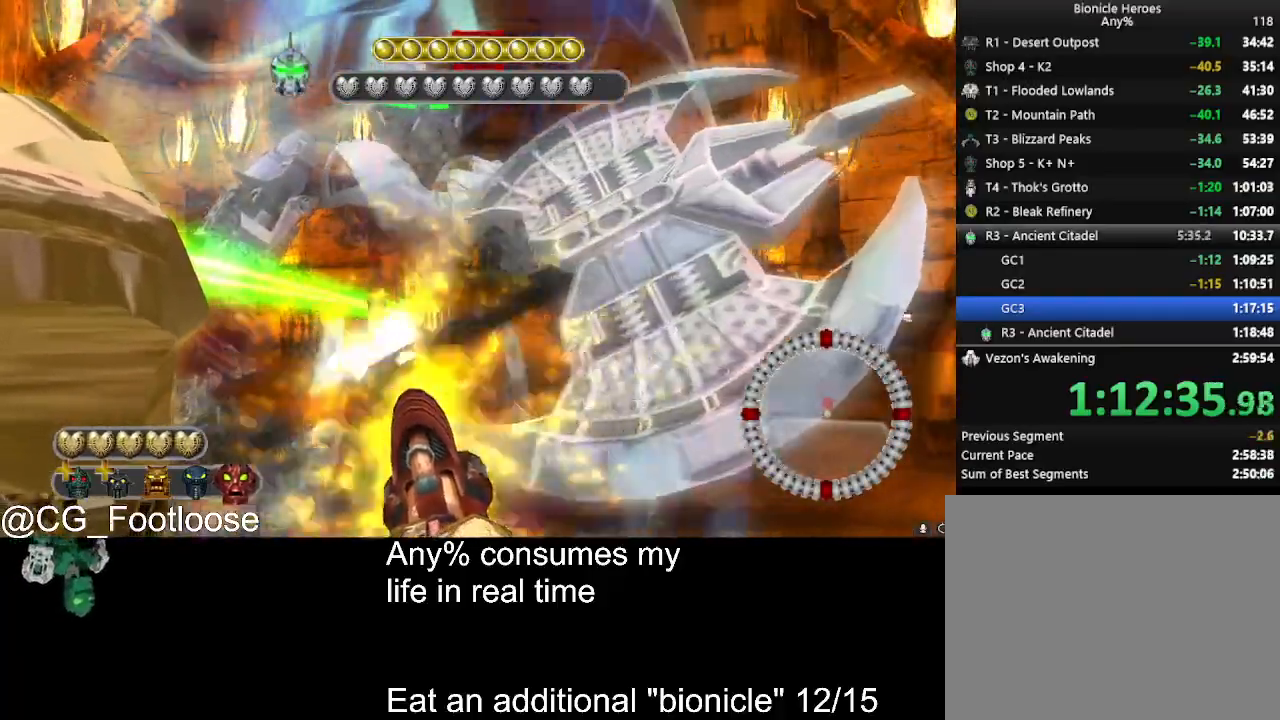
{"keys": [], "mouse": ["left"], "events": []}
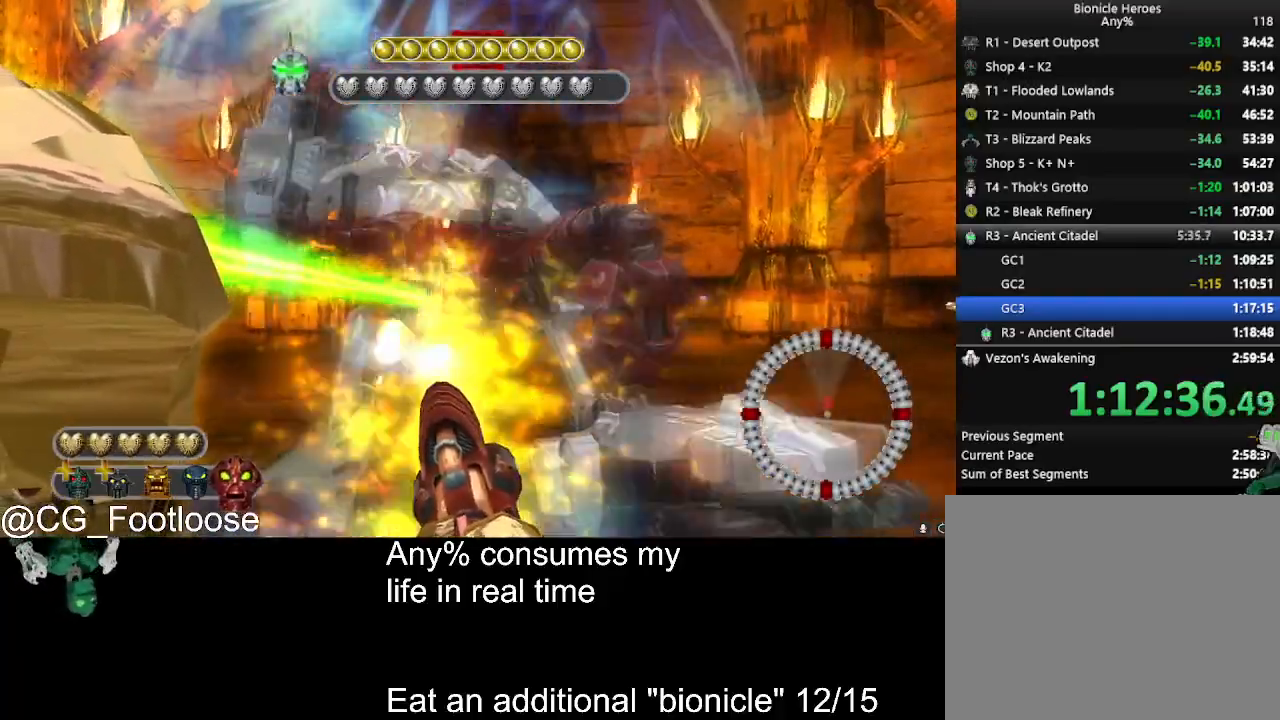
{"keys": [], "mouse": ["left"], "events": []}
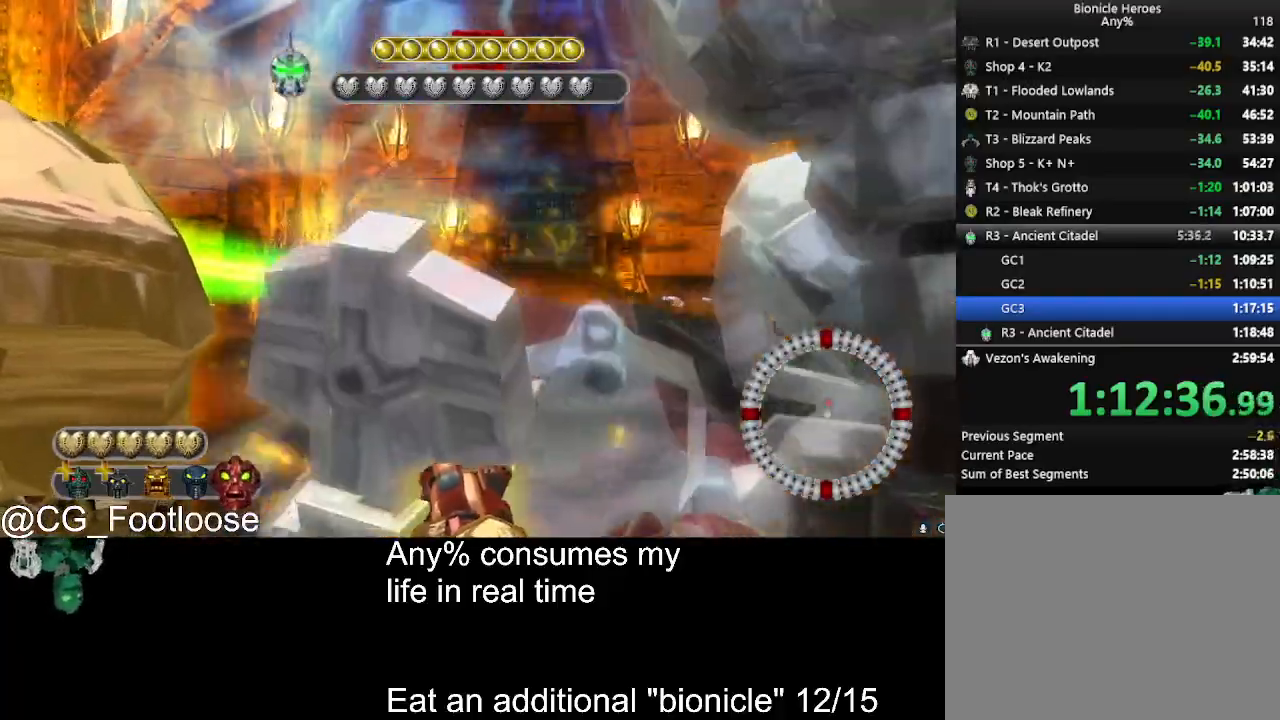
{"keys": [], "mouse": [], "events": [[500, "mouse_left", "up"]]}
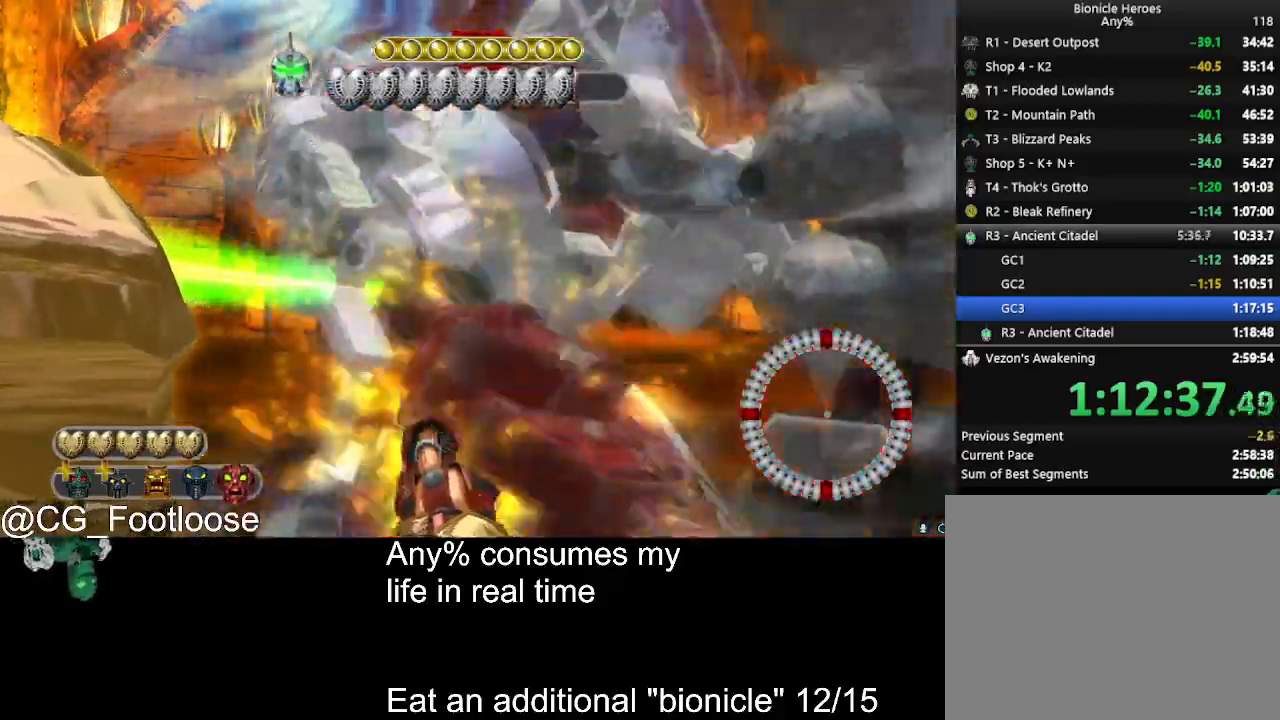
{"keys": [], "mouse": [], "events": [[433, "mouse_wheel_up", "down"], [483, "mouse_wheel_up", "up"]]}
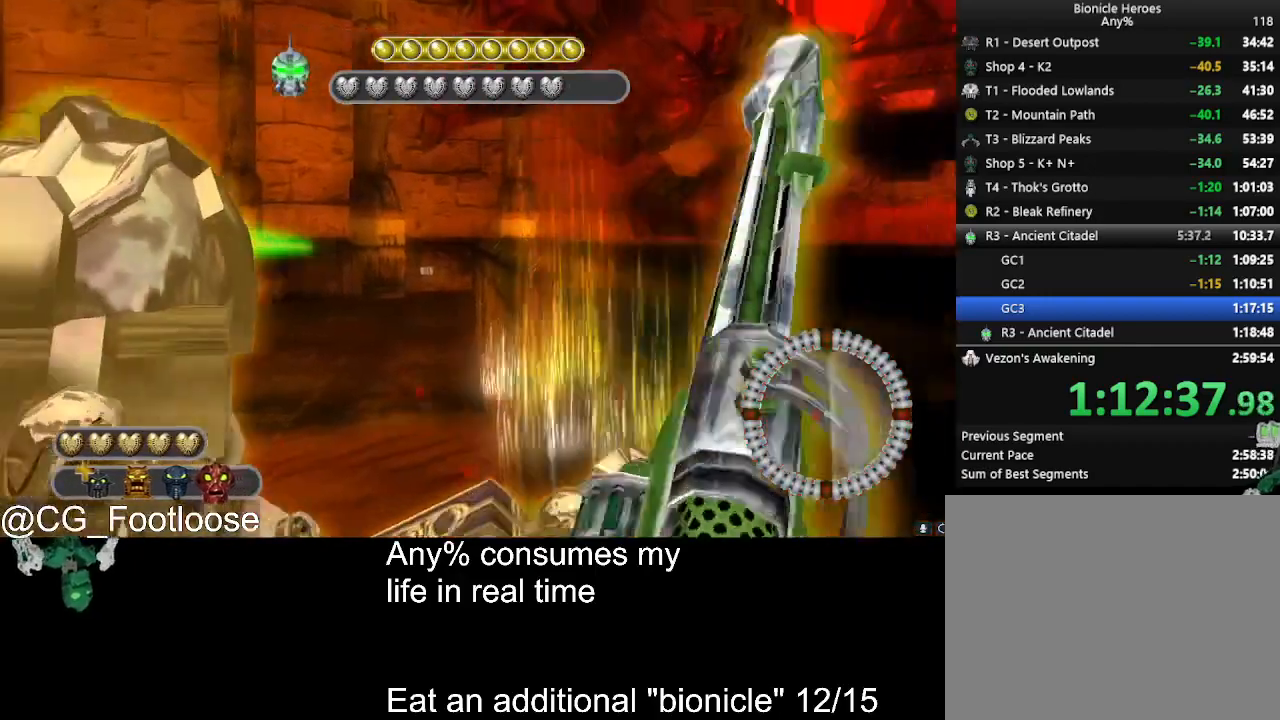
{"keys": [], "mouse": [], "events": []}
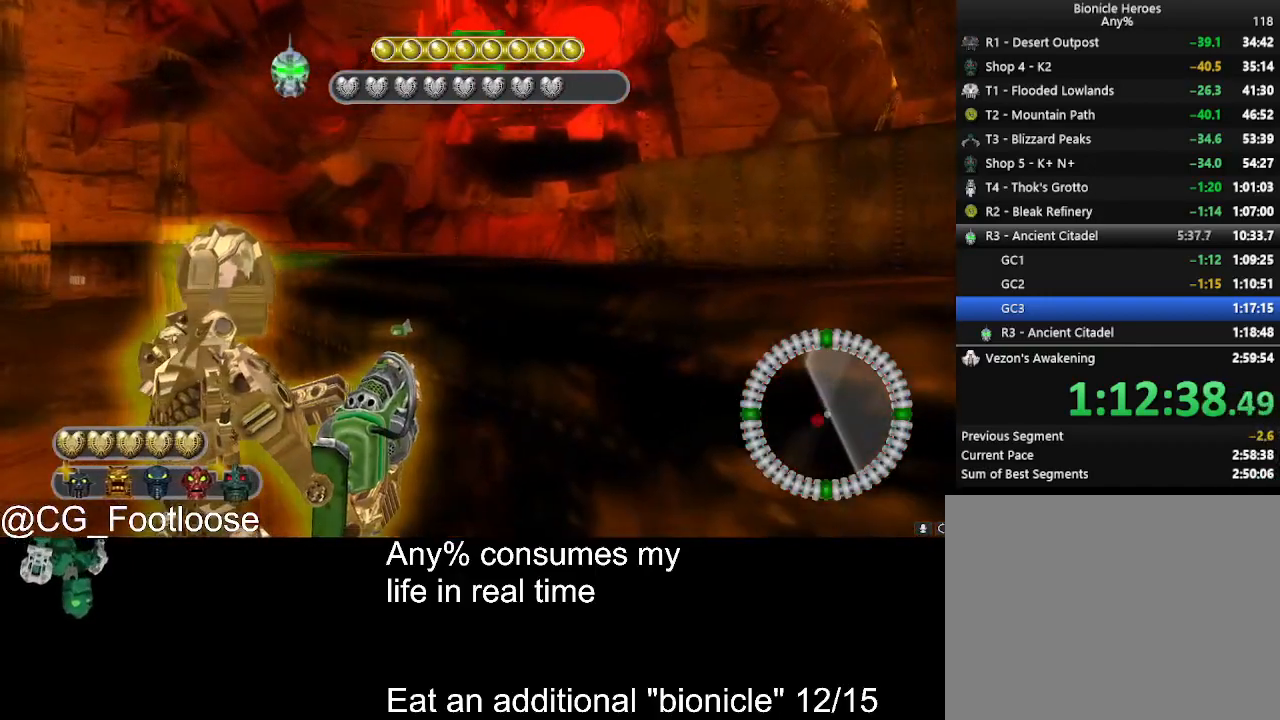
{"keys": [], "mouse": [], "events": [[183, "mouse_wheel_up", "down"], [233, "mouse_wheel_up", "up"]]}